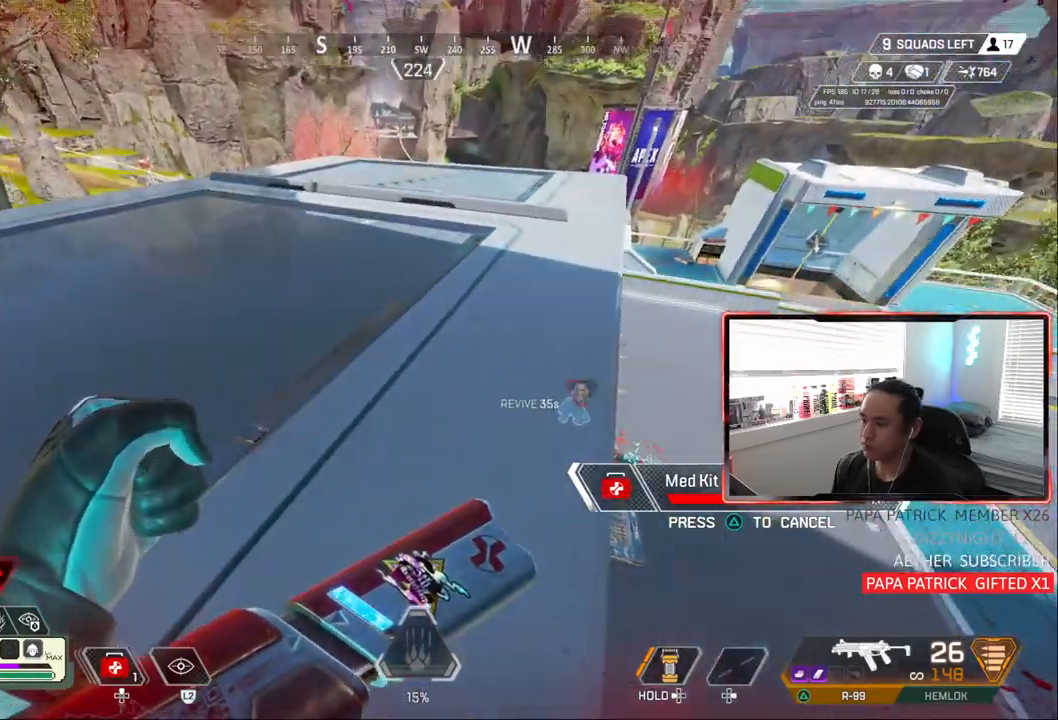
Gameplay with a controller (PlayStation layout); each line is a JSON object with the inputs held at the frame after it (dt_ms = milliseconds from this image to that frame). "events" lists button and stick changes between this image and that frame as [ms after this image, input, new state], when the widget could be followed in between. Not read: L3.
{"dt_ms": 500, "buttons": [], "left_stick": "up-right", "right_stick": "left", "events": [[317, "right_stick", "left"], [483, "left_stick", "up-right"]]}
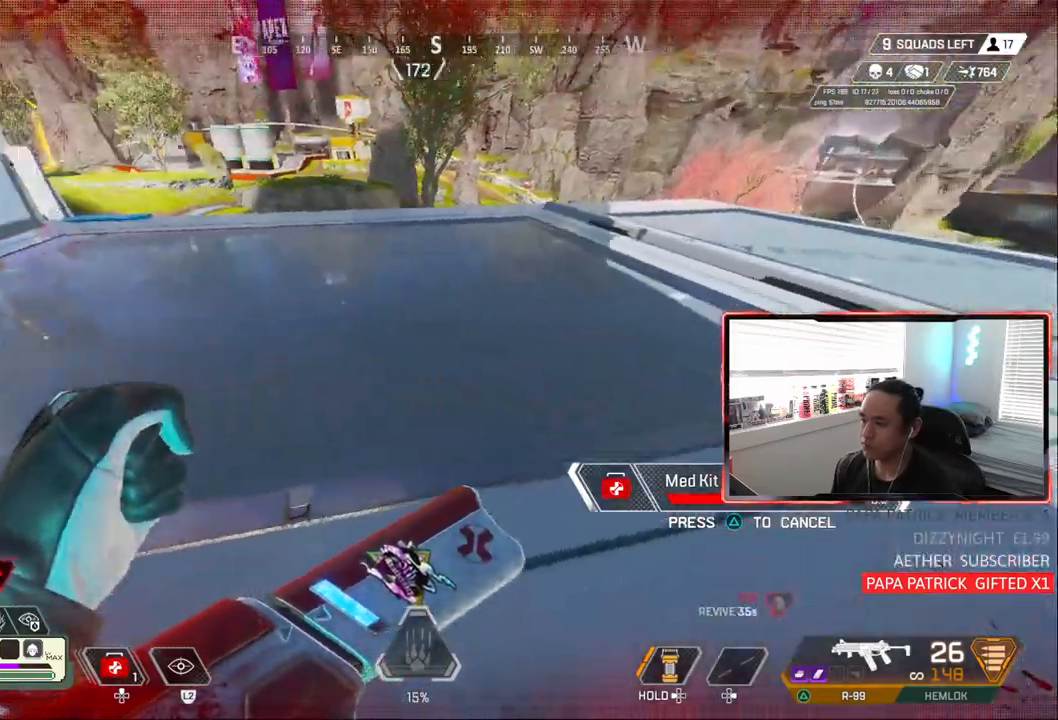
{"dt_ms": 500, "buttons": [], "left_stick": "right", "right_stick": "center", "events": [[50, "right_stick", "center"], [150, "left_stick", "right"]]}
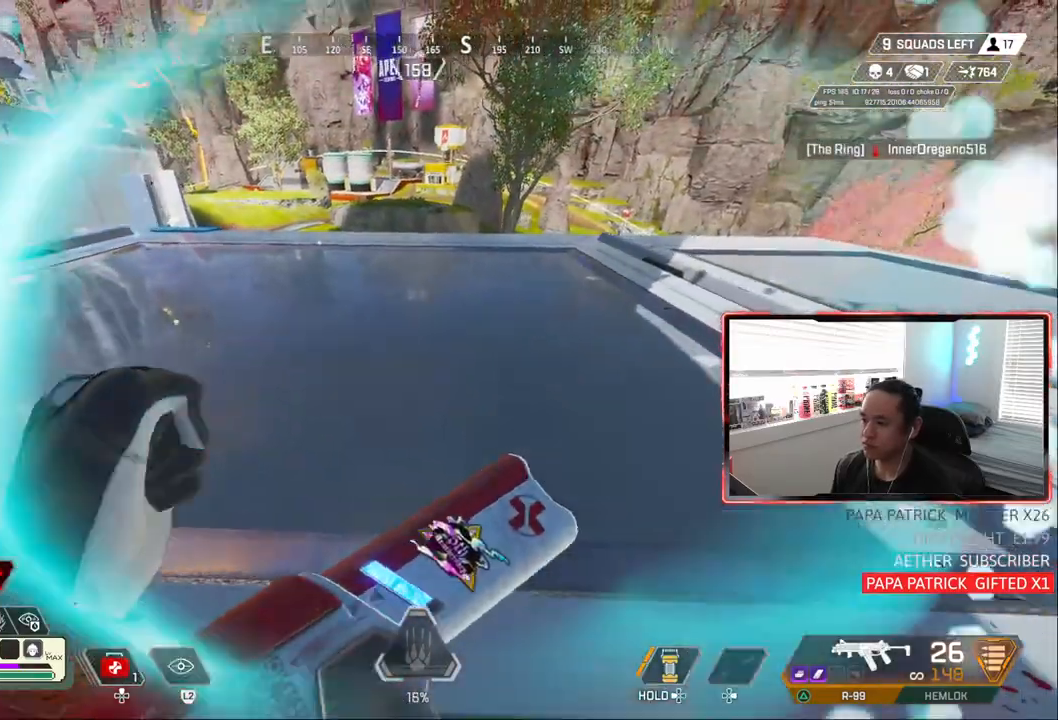
{"dt_ms": 500, "buttons": ["L2"], "left_stick": "center", "right_stick": "center", "events": [[317, "L2", "down"], [400, "L2", "up"], [467, "L2", "down"], [483, "left_stick", "center"]]}
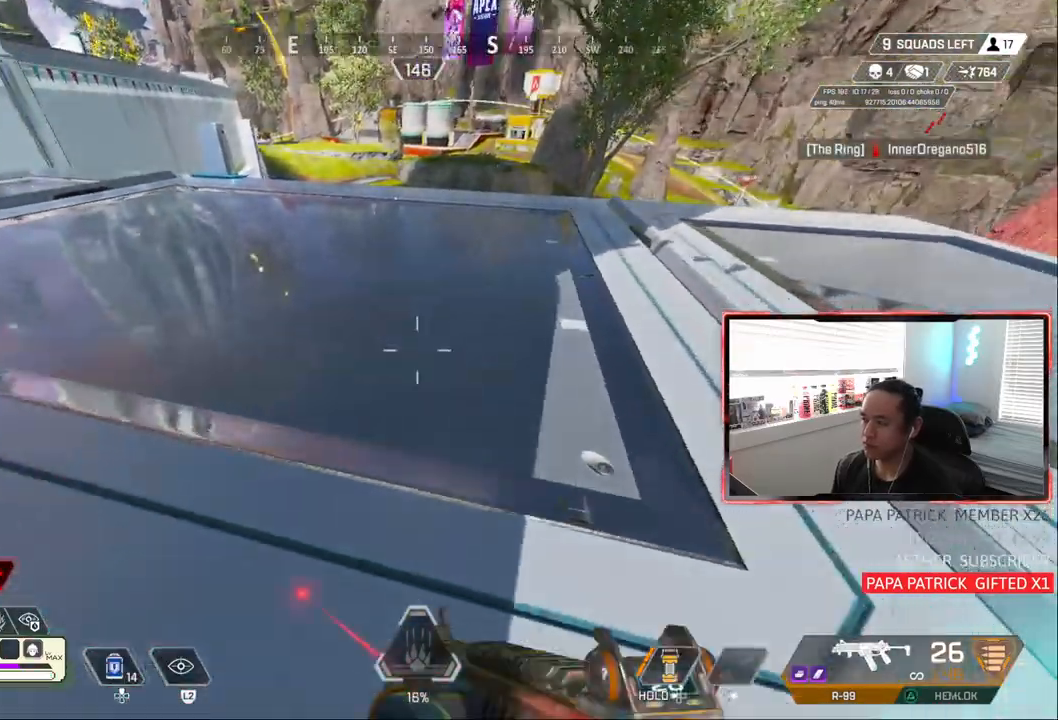
{"dt_ms": 500, "buttons": [], "left_stick": "down-left", "right_stick": "center", "events": [[67, "L2", "up"], [83, "left_stick", "up-right"], [133, "L2", "down"], [233, "L2", "up"], [400, "left_stick", "down-left"]]}
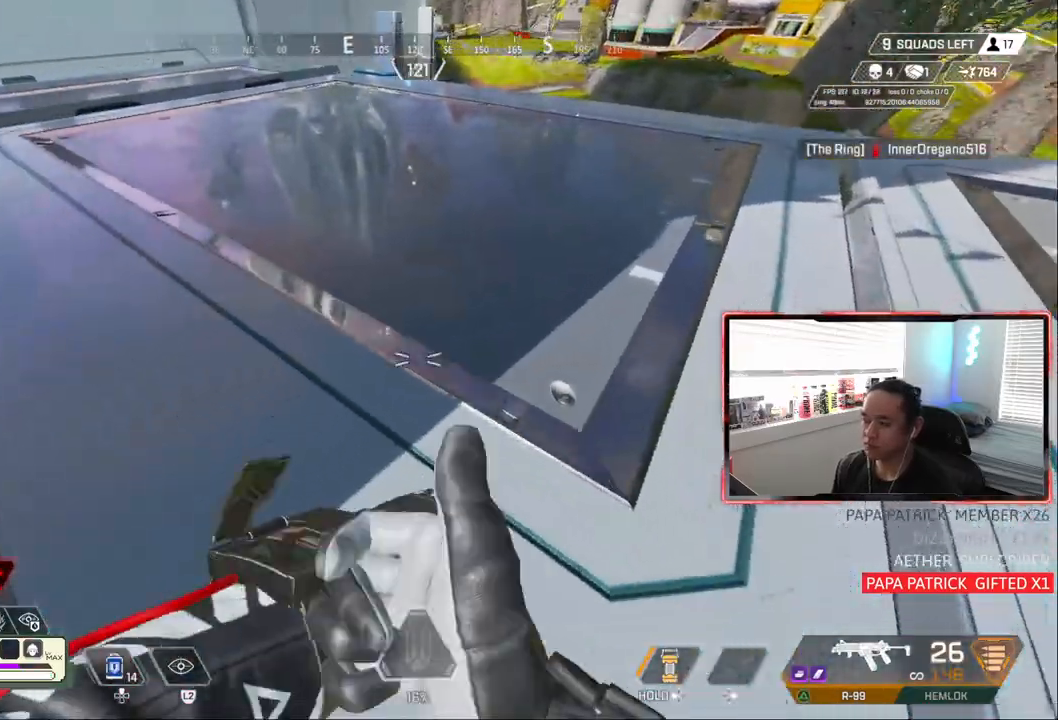
{"dt_ms": 500, "buttons": [], "left_stick": "center", "right_stick": "center", "events": [[200, "left_stick", "right"], [300, "left_stick", "center"]]}
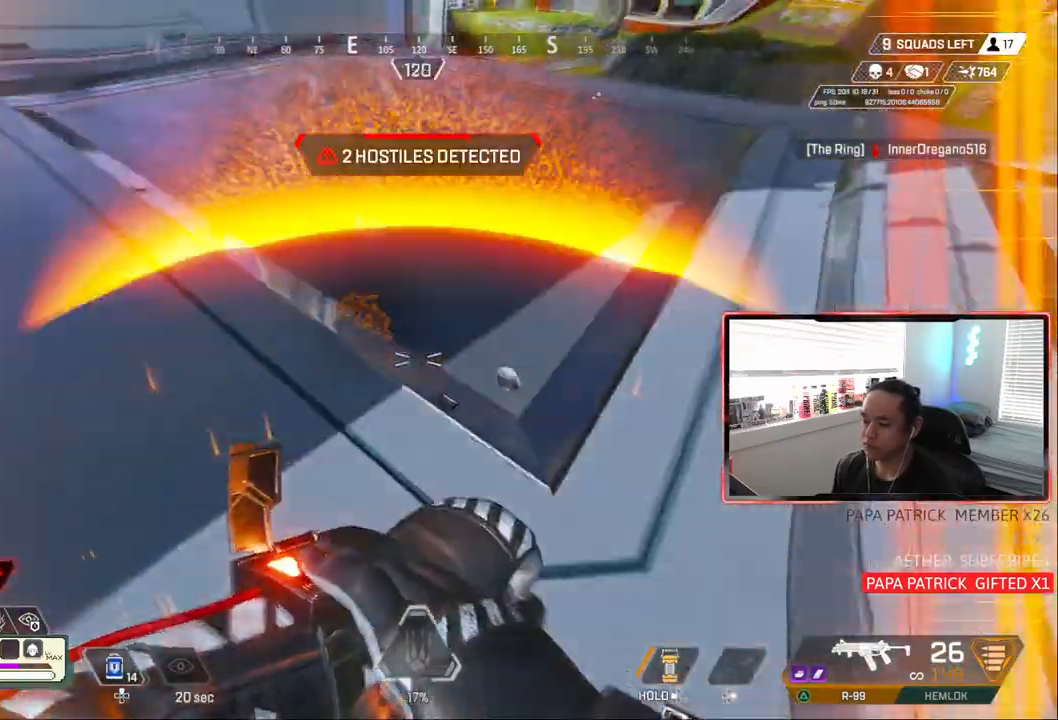
{"dt_ms": 500, "buttons": [], "left_stick": "up-left", "right_stick": "center", "events": [[400, "left_stick", "up-left"]]}
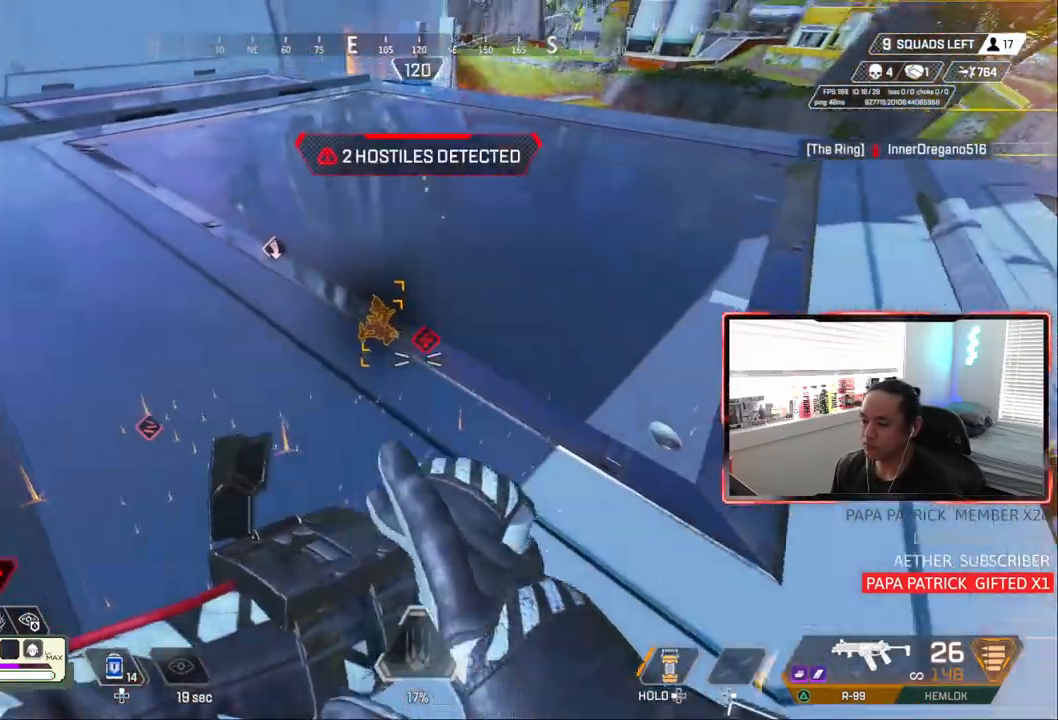
{"dt_ms": 1000, "buttons": [], "left_stick": "down-right", "right_stick": "center"}
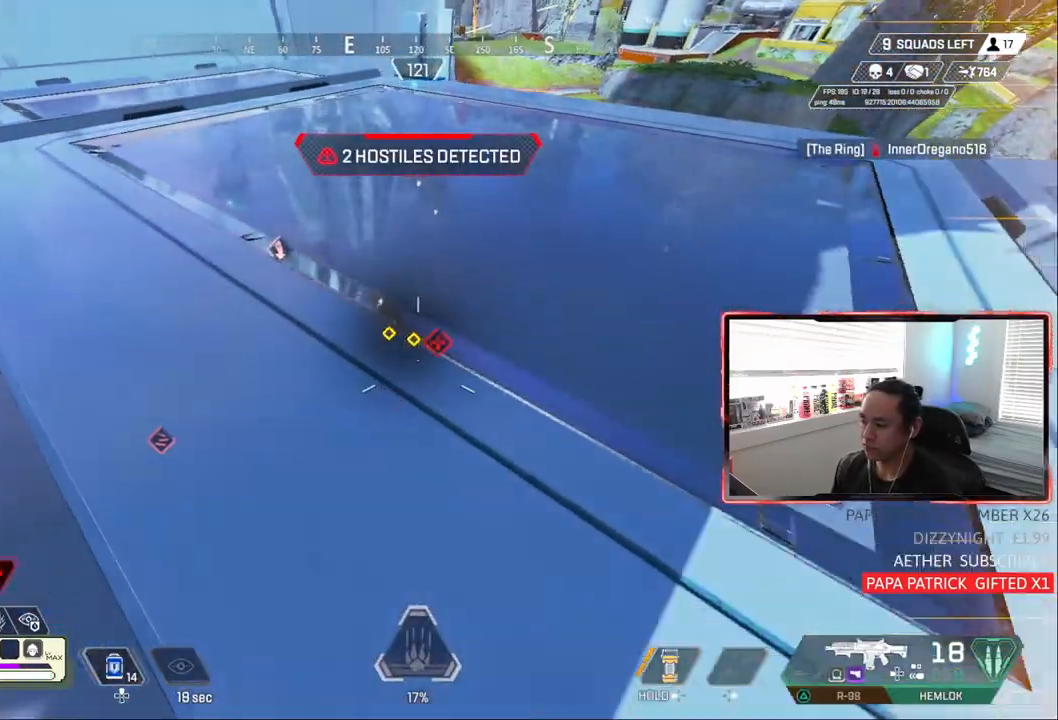
{"dt_ms": 500, "buttons": [], "left_stick": "down-right", "right_stick": "center", "events": [[250, "left_stick", "down"], [467, "left_stick", "down-right"]]}
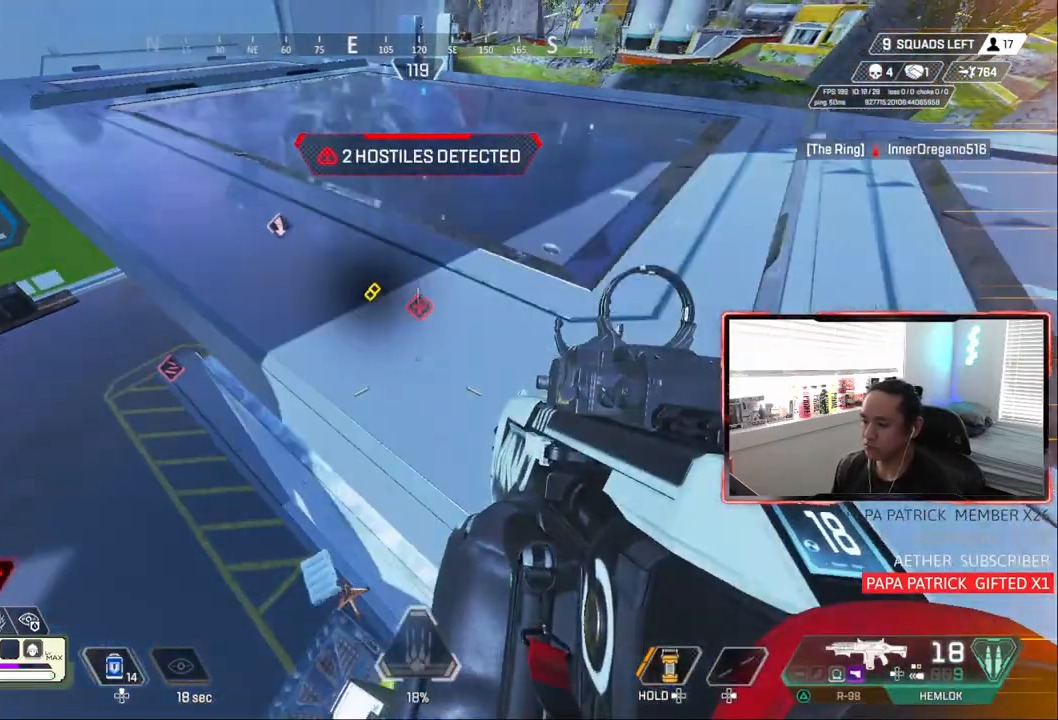
{"dt_ms": 500, "buttons": [], "left_stick": "down-right", "right_stick": "center", "events": [[150, "left_stick", "right"], [367, "left_stick", "down-right"]]}
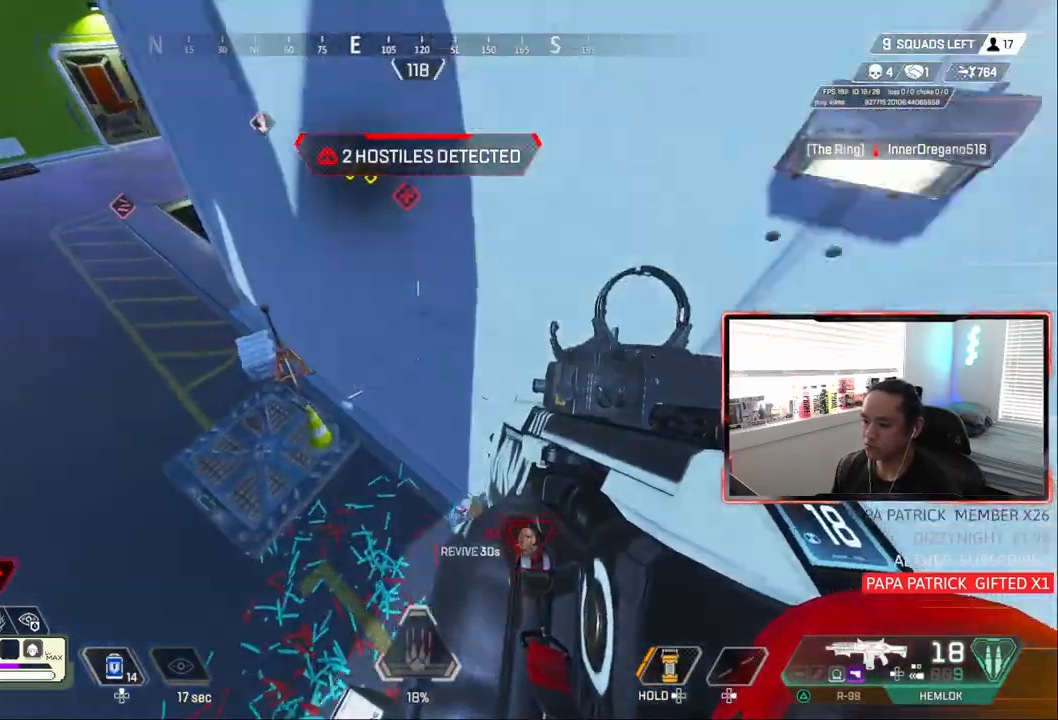
{"dt_ms": 500, "buttons": [], "left_stick": "right", "right_stick": "center", "events": [[67, "left_stick", "right"], [133, "right_stick", "up-right"], [300, "right_stick", "up-left"], [500, "right_stick", "center"]]}
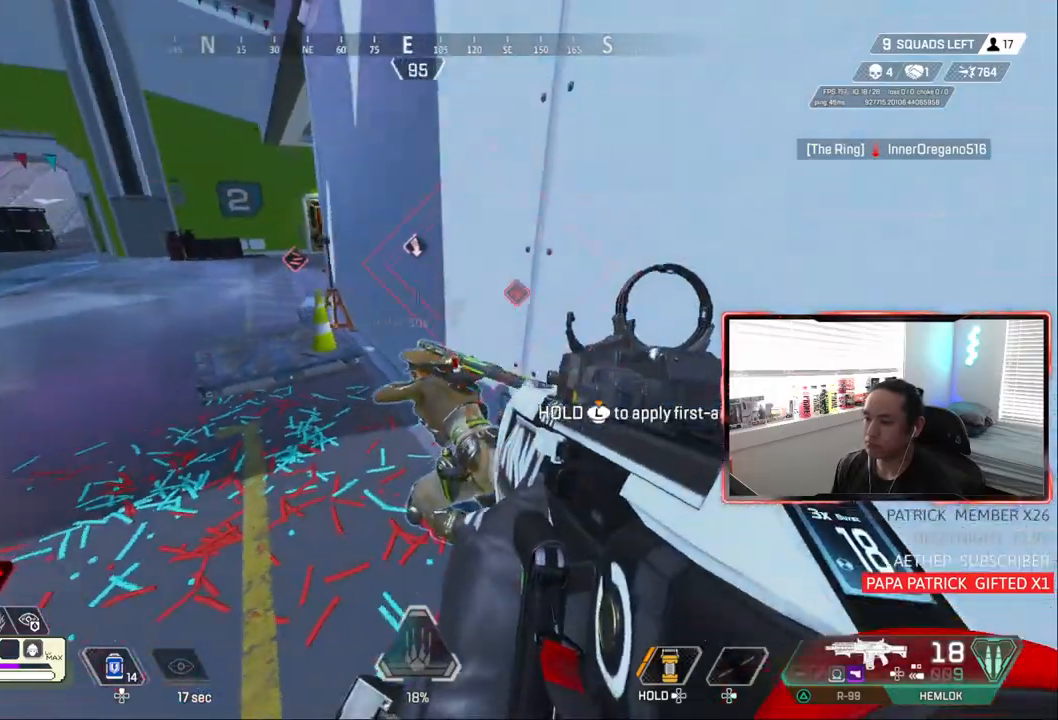
{"dt_ms": 500, "buttons": [], "left_stick": "center", "right_stick": "center", "events": [[167, "left_stick", "center"]]}
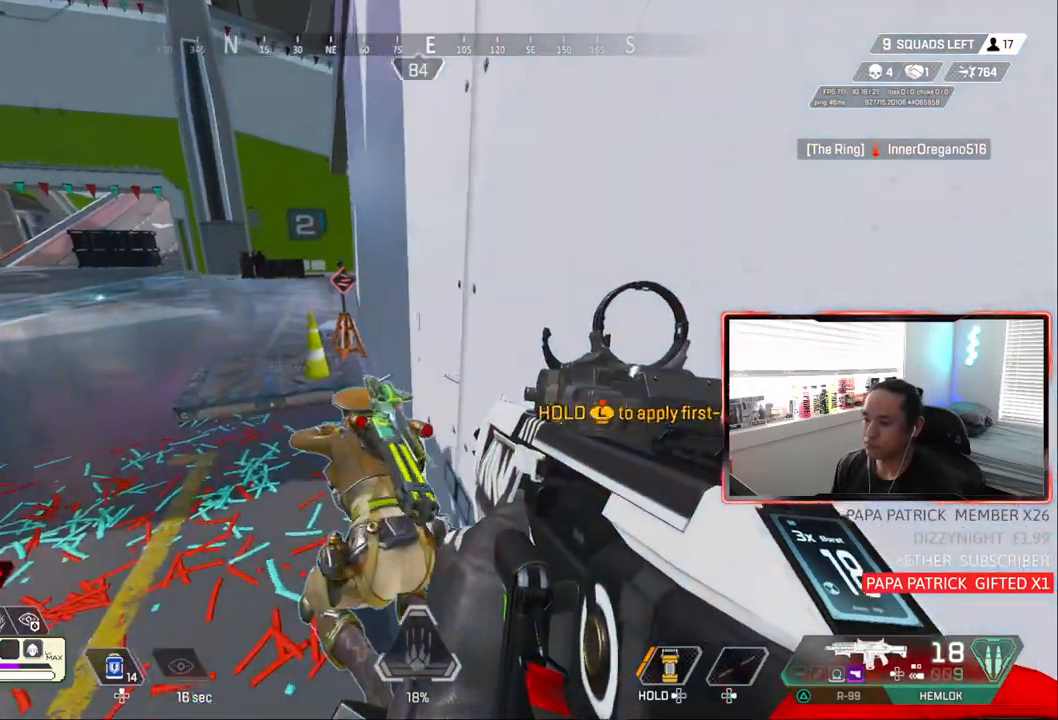
{"dt_ms": 500, "buttons": [], "left_stick": "left", "right_stick": "center", "events": [[400, "left_stick", "left"]]}
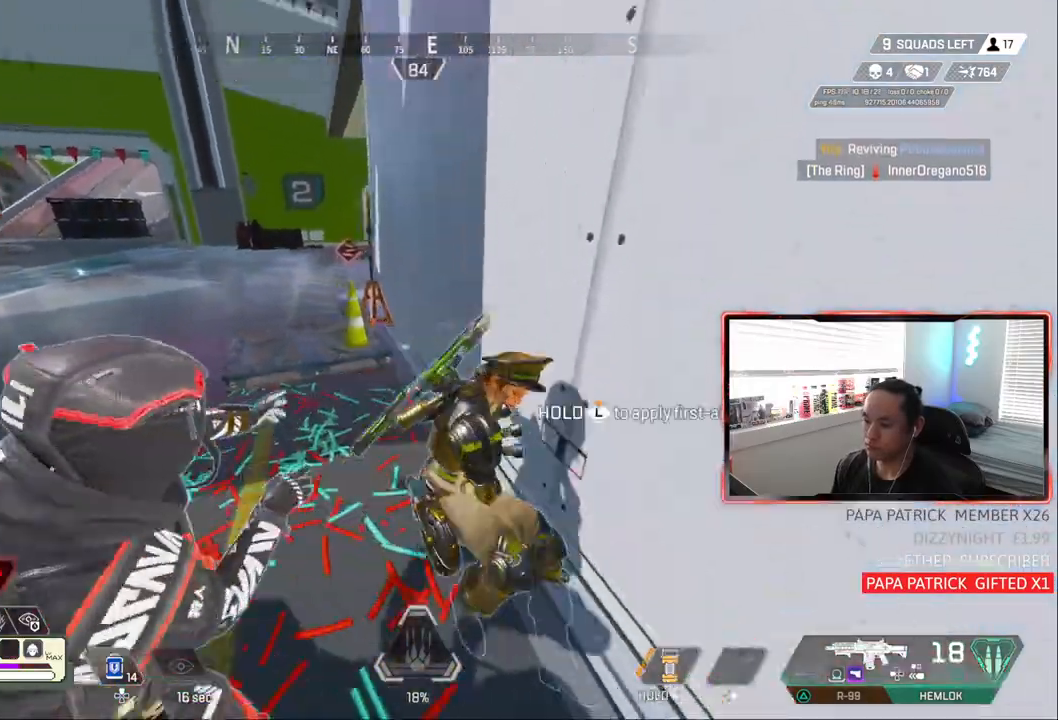
{"dt_ms": 500, "buttons": ["CIRCLE"], "left_stick": "center", "right_stick": "center", "events": [[33, "left_stick", "up-left"], [200, "CIRCLE", "down"], [333, "left_stick", "left"], [500, "left_stick", "center"]]}
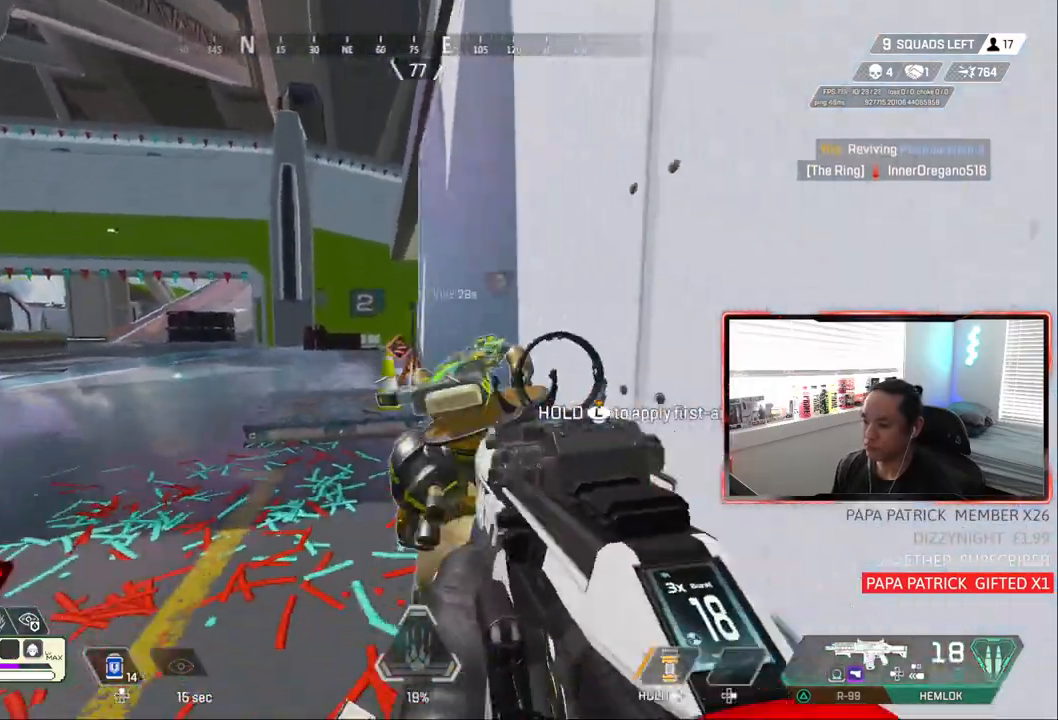
{"dt_ms": 500, "buttons": ["CIRCLE"], "left_stick": "center", "right_stick": "center", "events": [[200, "CIRCLE", "up"], [367, "CIRCLE", "down"]]}
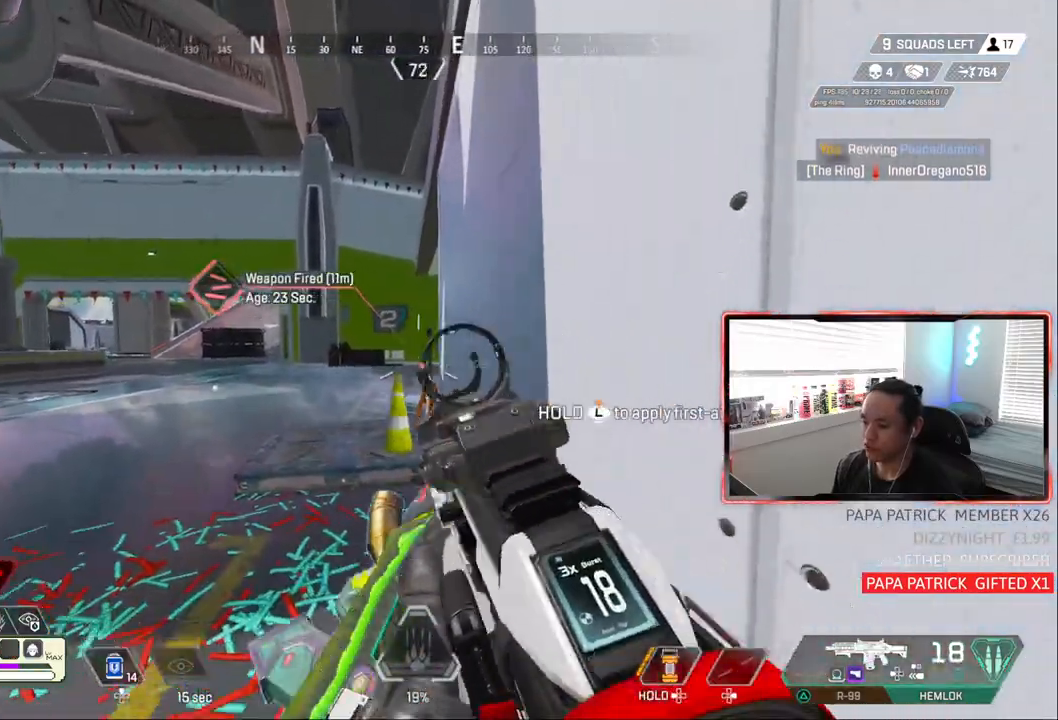
{"dt_ms": 500, "buttons": [], "left_stick": "right", "right_stick": "center", "events": [[33, "left_stick", "right"], [117, "L2", "down"], [150, "CIRCLE", "up"], [150, "left_stick", "center"], [233, "L2", "up"], [400, "left_stick", "right"]]}
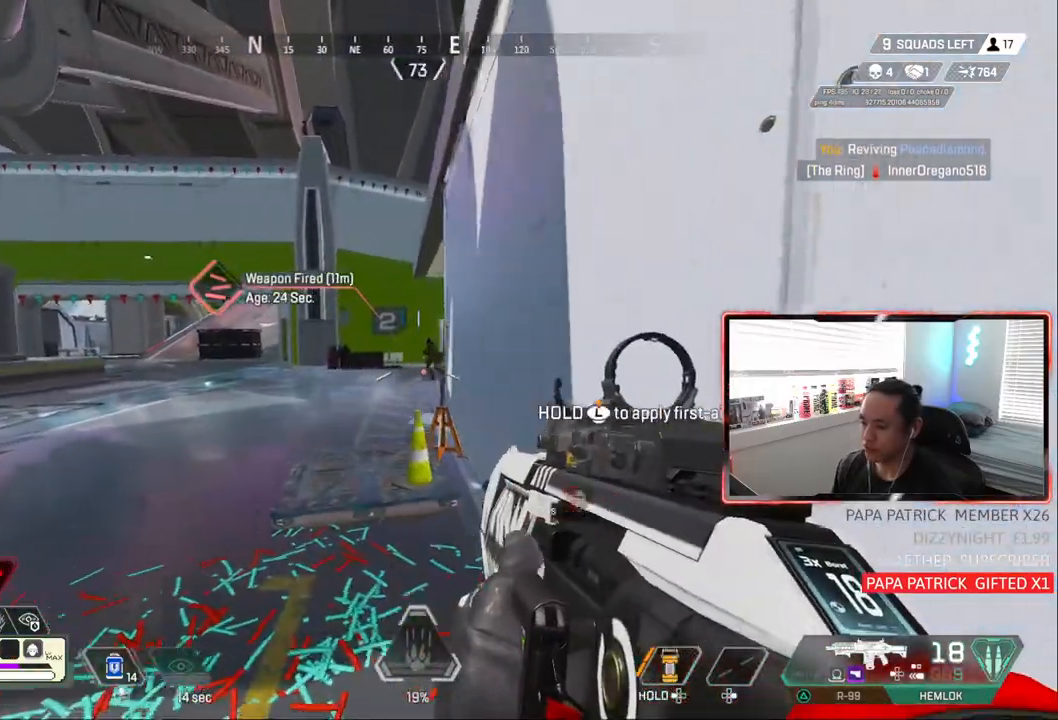
{"dt_ms": 500, "buttons": ["CIRCLE", "L1"], "left_stick": "center", "right_stick": "center", "events": [[133, "left_stick", "center"], [200, "left_stick", "left"], [217, "L1", "down"], [267, "R1", "down"], [367, "CIRCLE", "down"], [367, "right_stick", "down"], [433, "left_stick", "center"], [433, "right_stick", "center"], [467, "R1", "up"]]}
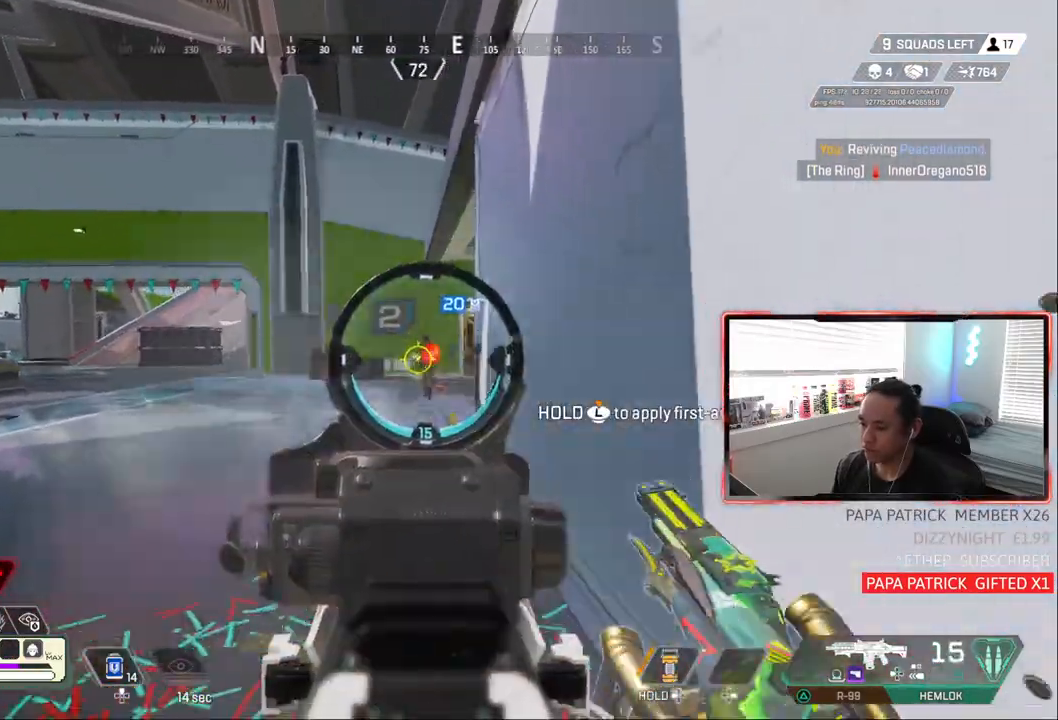
{"dt_ms": 500, "buttons": ["L1"], "left_stick": "left", "right_stick": "center", "events": [[33, "CIRCLE", "up"], [50, "left_stick", "right"], [167, "R1", "down"], [267, "left_stick", "left"], [267, "right_stick", "down"], [333, "R1", "up"], [367, "right_stick", "center"]]}
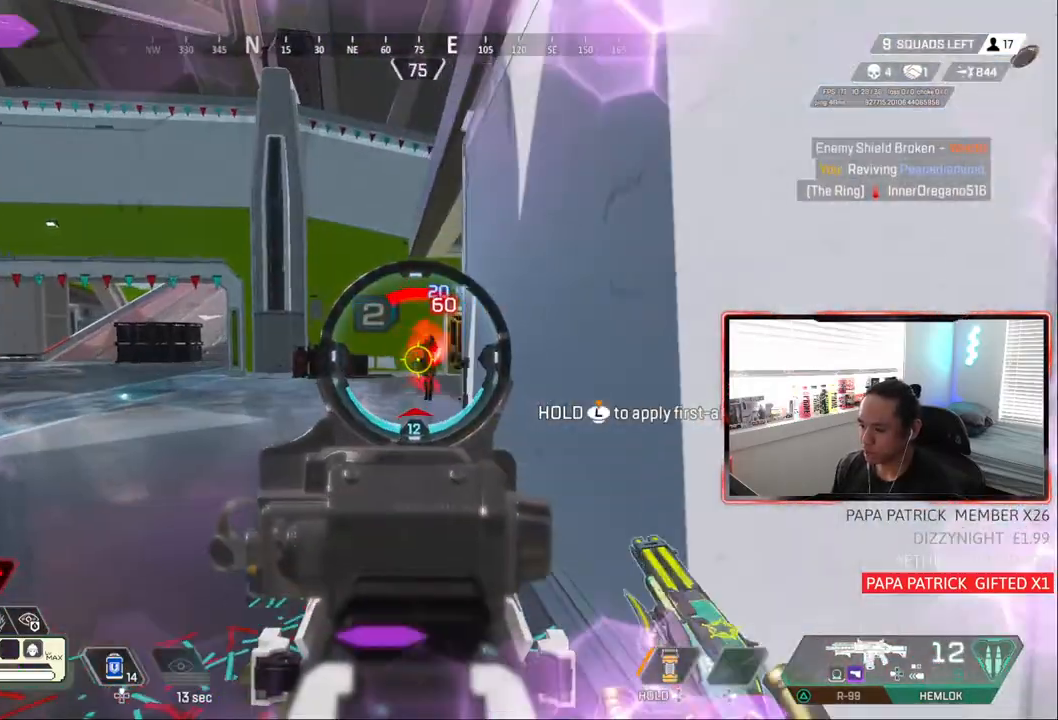
{"dt_ms": 500, "buttons": ["L1", "R1"], "left_stick": "left", "right_stick": "center", "events": [[33, "R1", "down"], [200, "R1", "up"], [433, "R1", "down"]]}
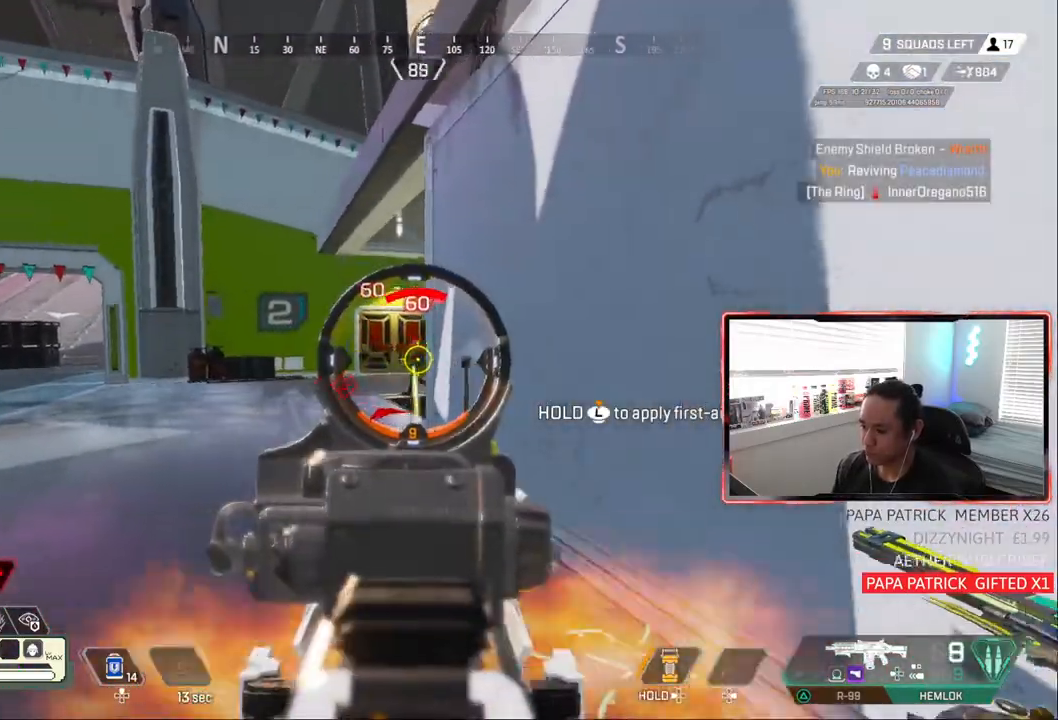
{"dt_ms": 500, "buttons": [], "left_stick": "up-left", "right_stick": "center", "events": [[133, "right_stick", "up-right"], [150, "R1", "up"], [183, "right_stick", "up"], [200, "L1", "up"], [233, "TRIANGLE", "down"], [233, "left_stick", "up-left"], [317, "TRIANGLE", "up"], [367, "right_stick", "center"]]}
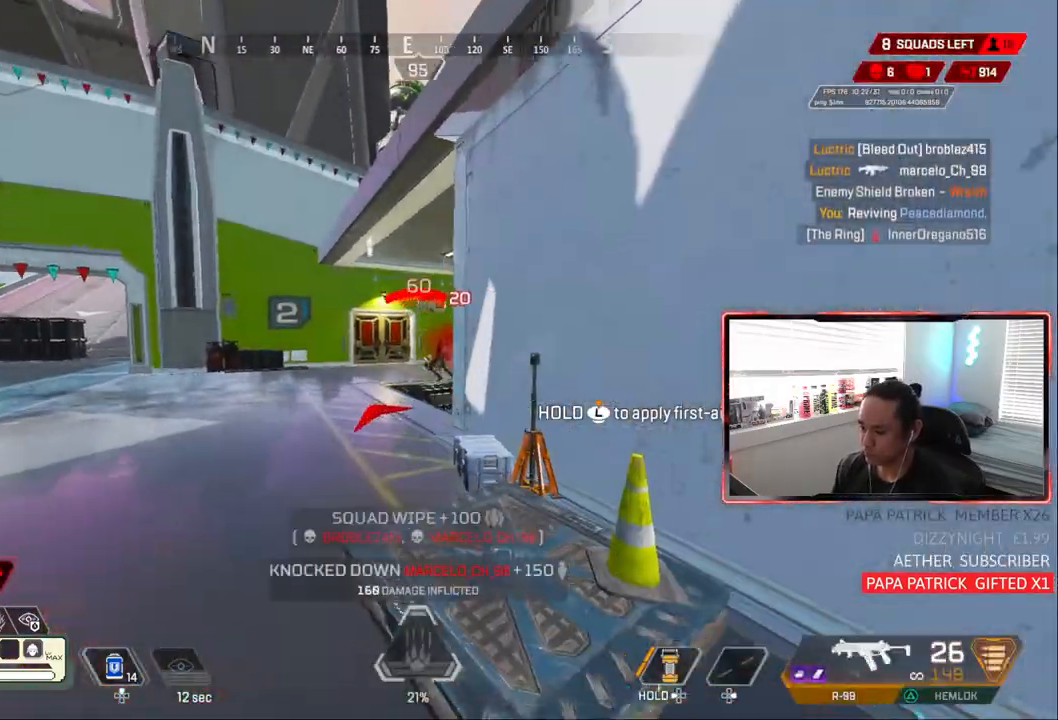
{"dt_ms": 500, "buttons": [], "left_stick": "right", "right_stick": "left"}
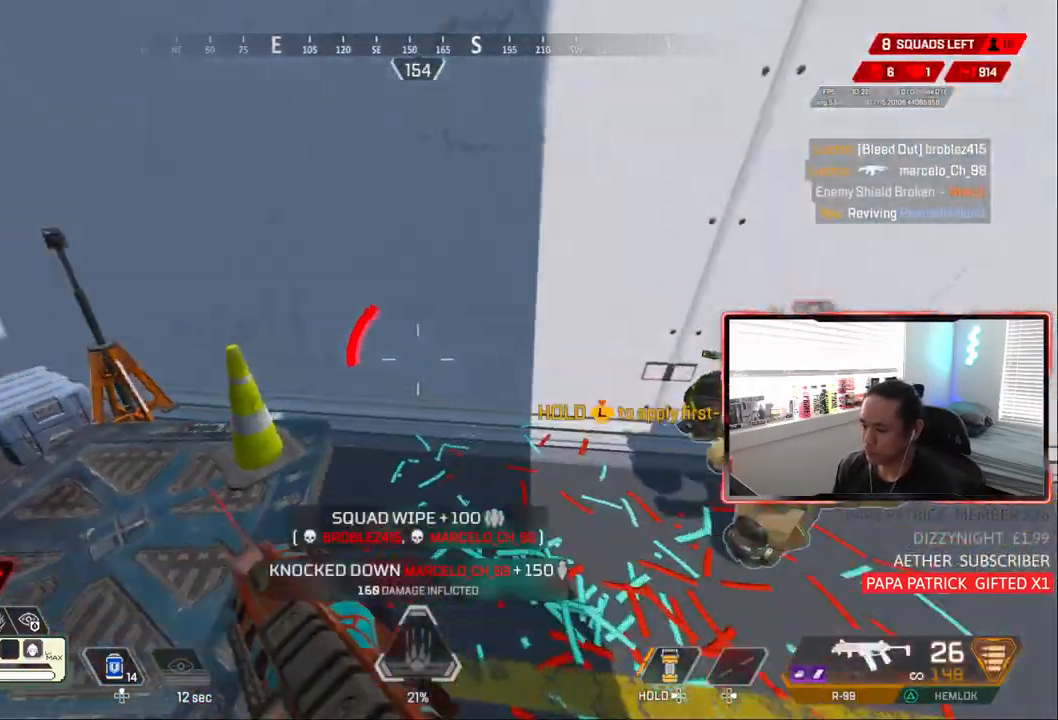
{"dt_ms": 500, "buttons": [], "left_stick": "right", "right_stick": "center", "events": [[117, "right_stick", "center"]]}
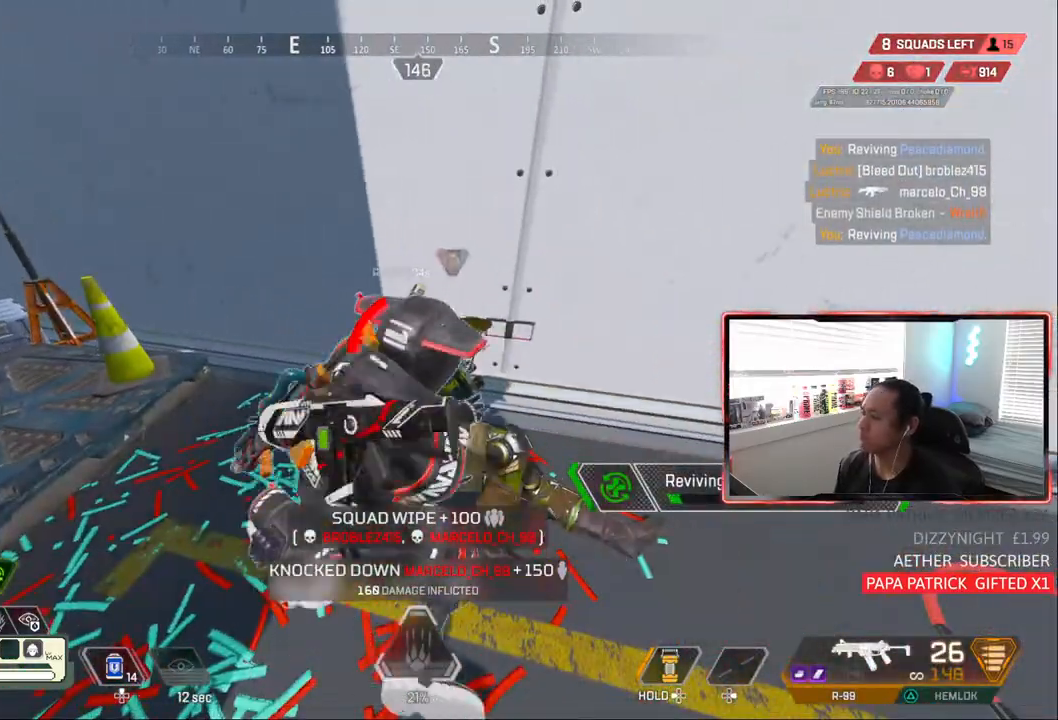
{"dt_ms": 500, "buttons": [], "left_stick": "center", "right_stick": "center", "events": [[33, "left_stick", "center"], [183, "left_stick", "up-left"], [483, "left_stick", "center"]]}
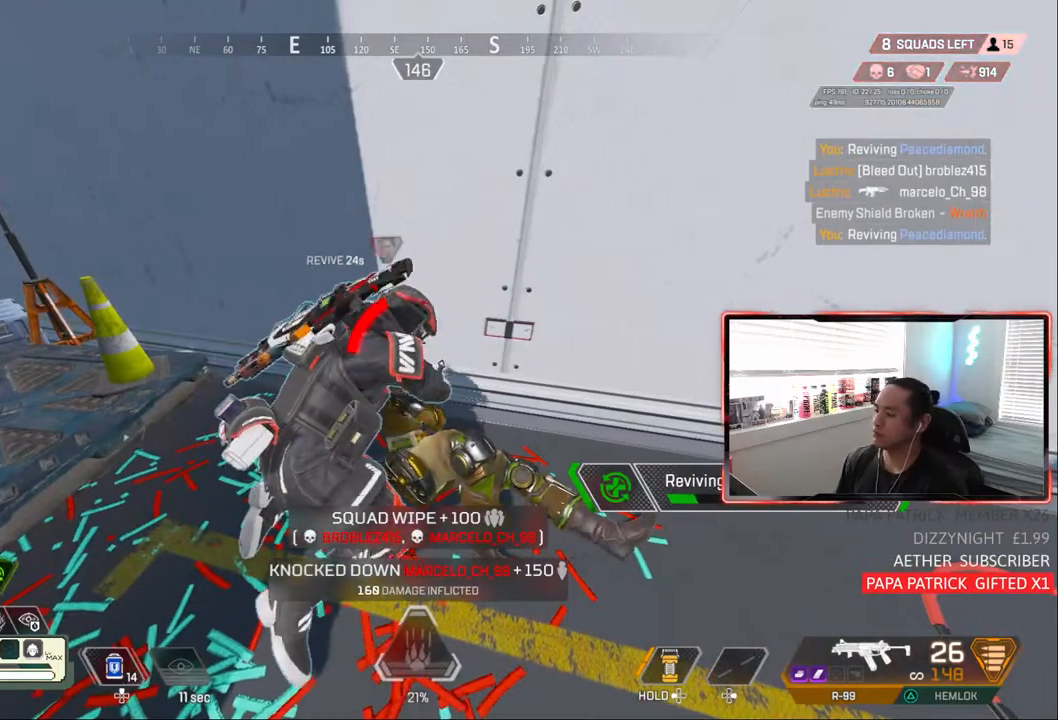
{"dt_ms": 500, "buttons": [], "left_stick": "center", "right_stick": "center", "events": []}
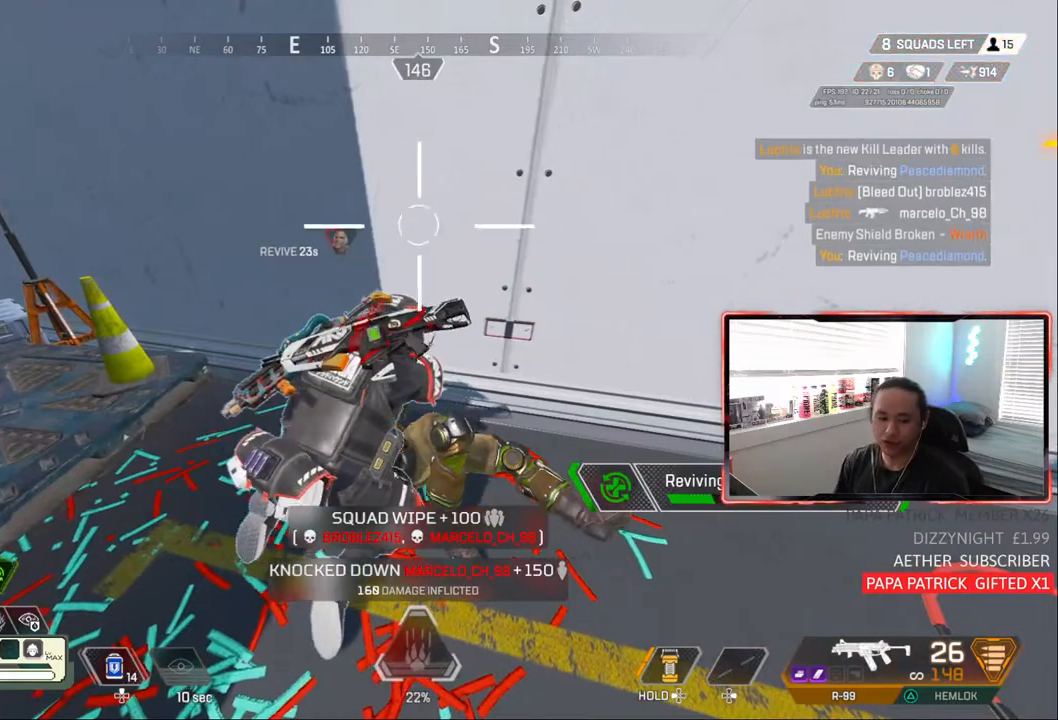
{"dt_ms": 500, "buttons": [], "left_stick": "center", "right_stick": "center", "events": []}
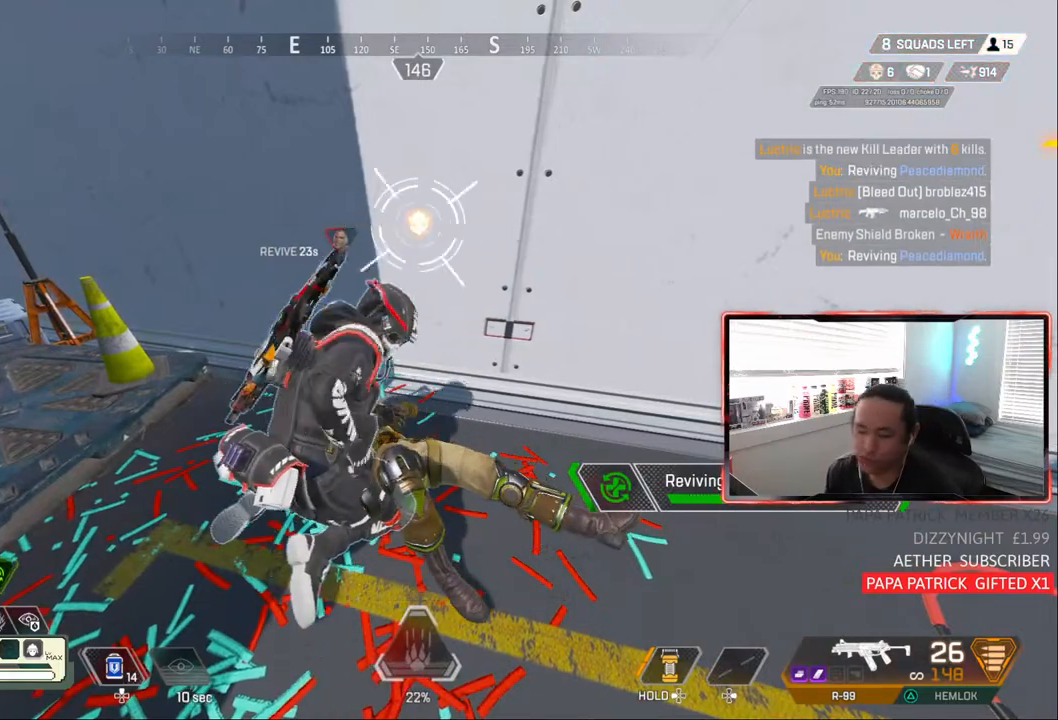
{"dt_ms": 500, "buttons": [], "left_stick": "center", "right_stick": "center", "events": [[333, "right_stick", "right"], [400, "right_stick", "center"]]}
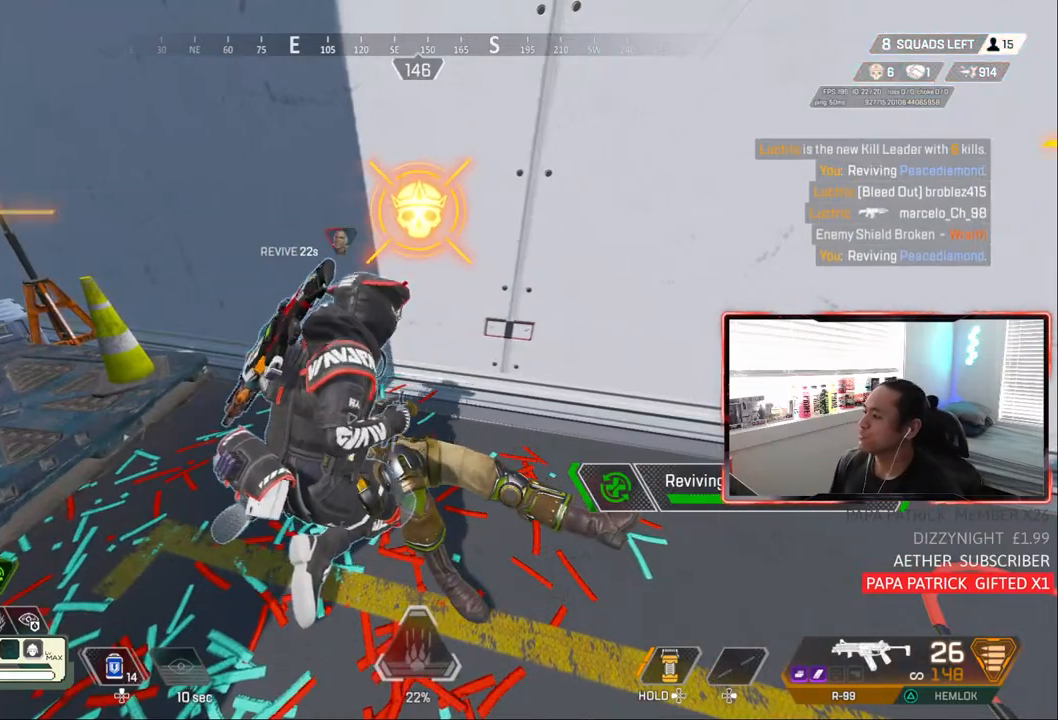
{"dt_ms": 500, "buttons": [], "left_stick": "center", "right_stick": "center", "events": []}
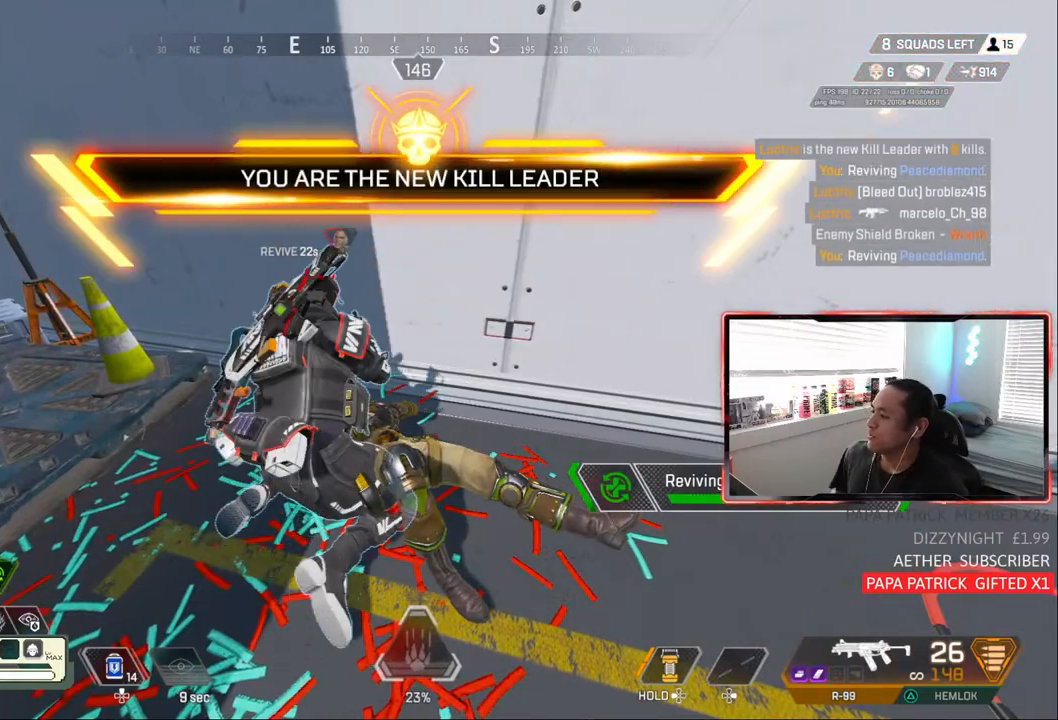
{"dt_ms": 500, "buttons": [], "left_stick": "center", "right_stick": "center", "events": []}
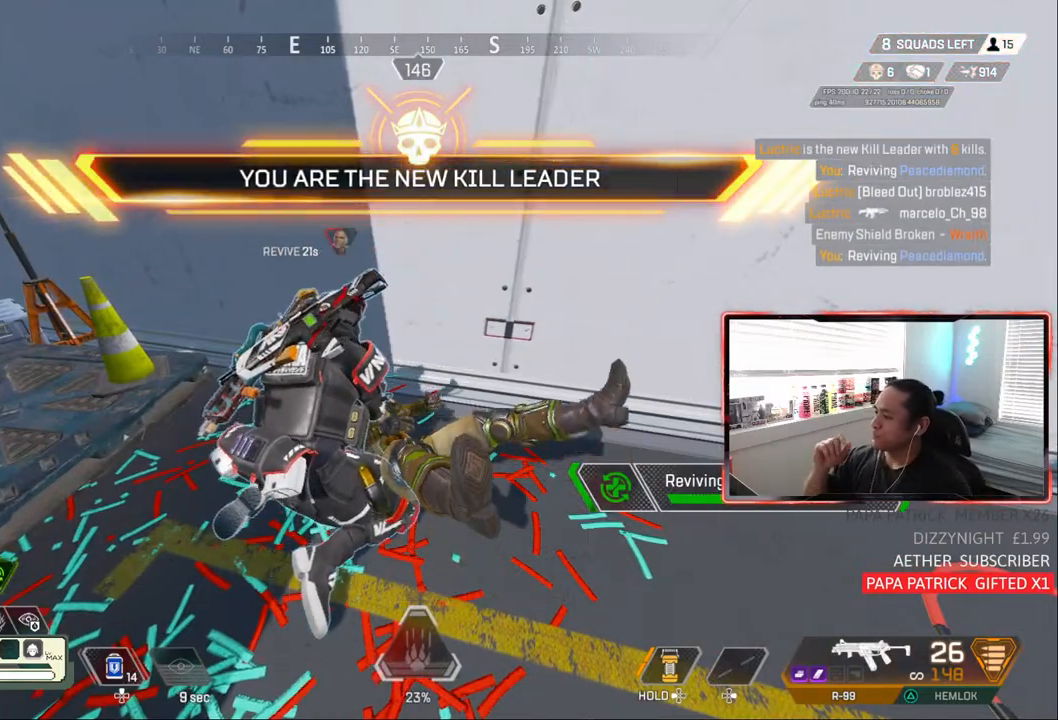
{"dt_ms": 500, "buttons": [], "left_stick": "center", "right_stick": "center", "events": []}
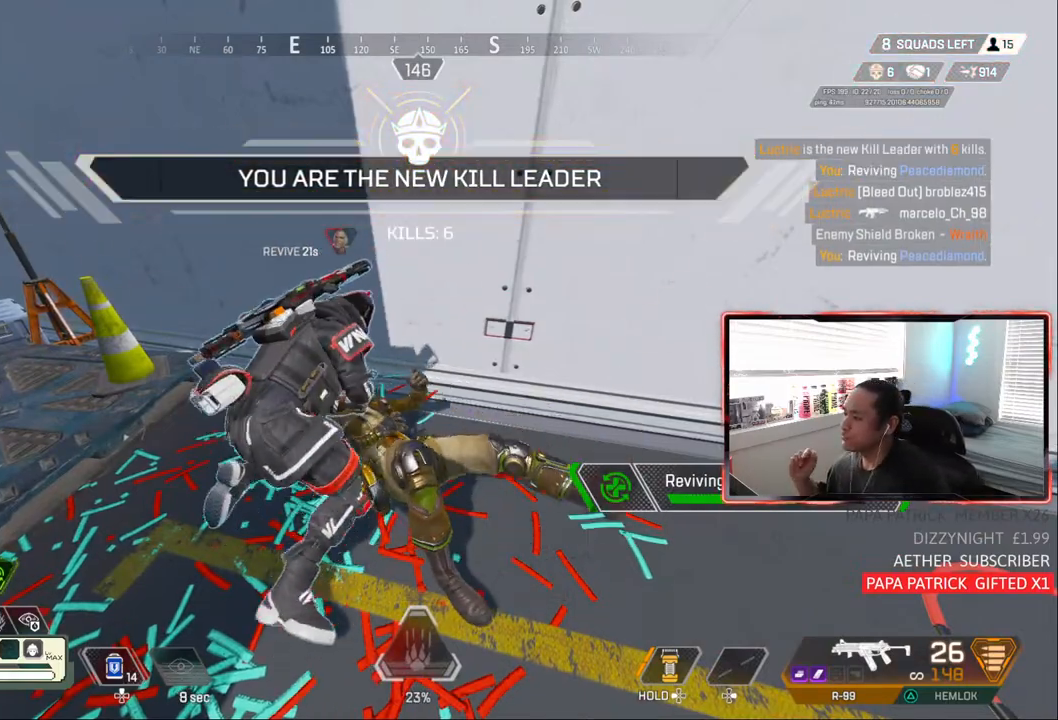
{"dt_ms": 500, "buttons": [], "left_stick": "center", "right_stick": "center", "events": []}
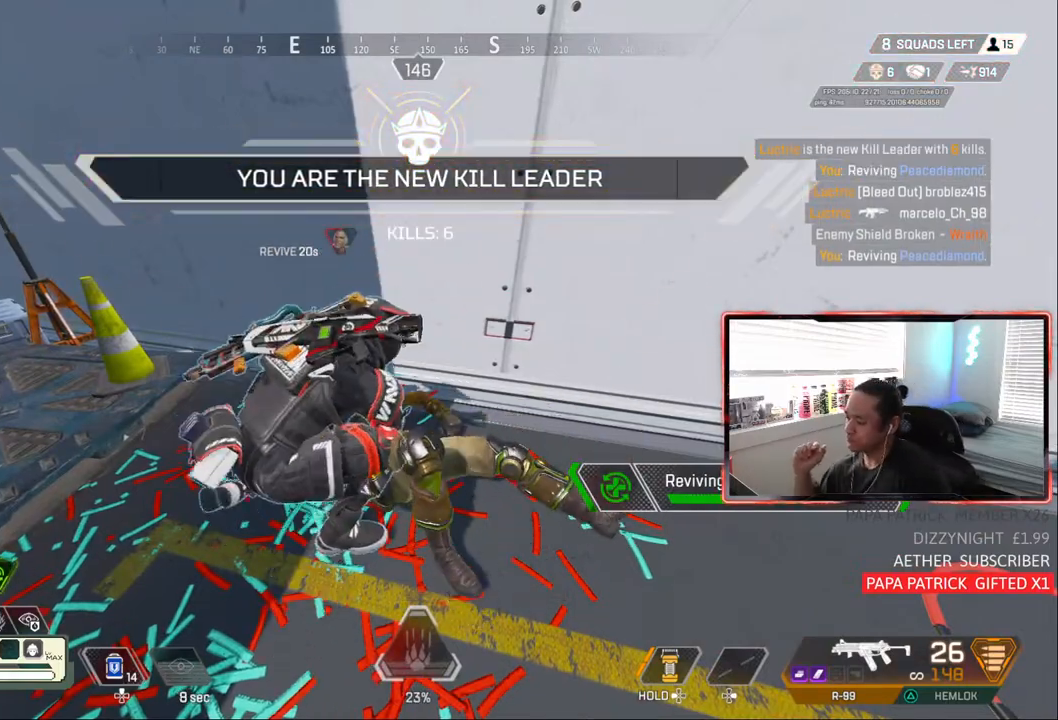
{"dt_ms": 500, "buttons": [], "left_stick": "center", "right_stick": "center", "events": []}